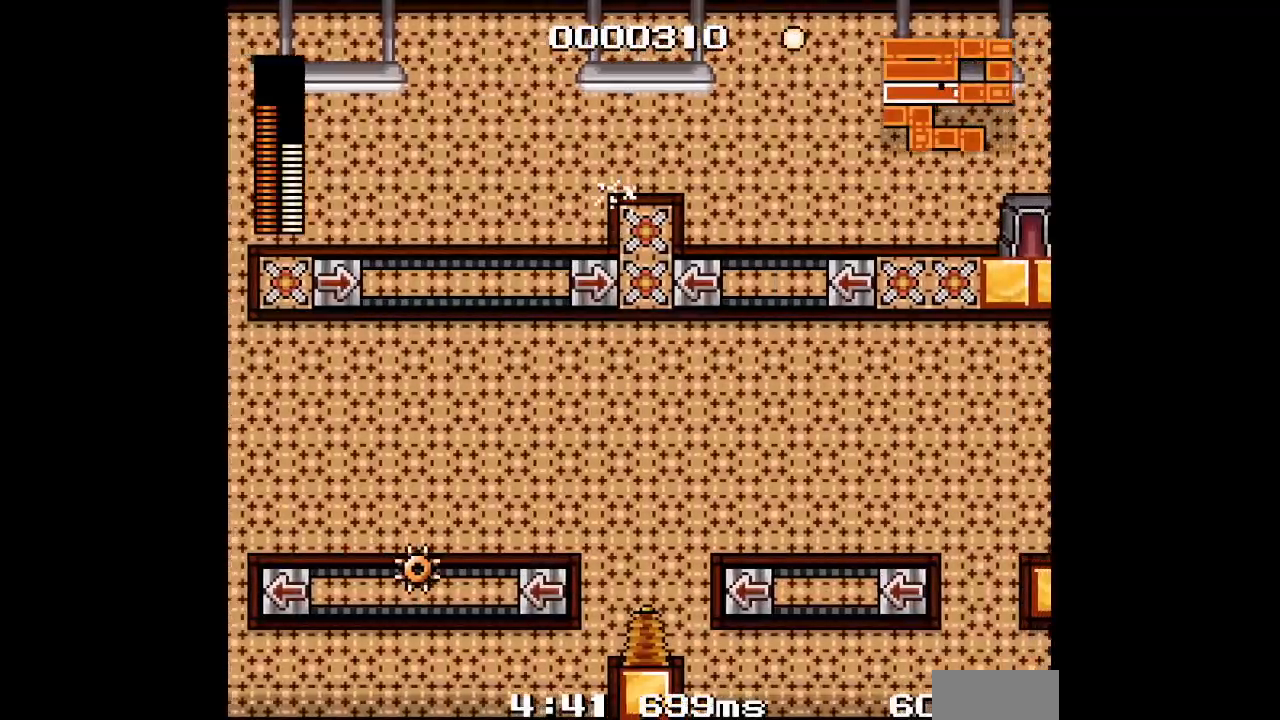
Gameplay with a controller (Xbox layout); each line is a JSON object with the inputs held at the frame after it (dt_ms = milliseconds from this image to that frame). "events" lists button and stick changes between this image and that frame as [ms after this image, input, new state], when the widget could be followed in between. Not read: DPAD_UP L1 L2 L3 R1 R2 R3 SELECT START Z.
{"dt_ms": 500, "buttons": ["DPAD_RIGHT"], "events": []}
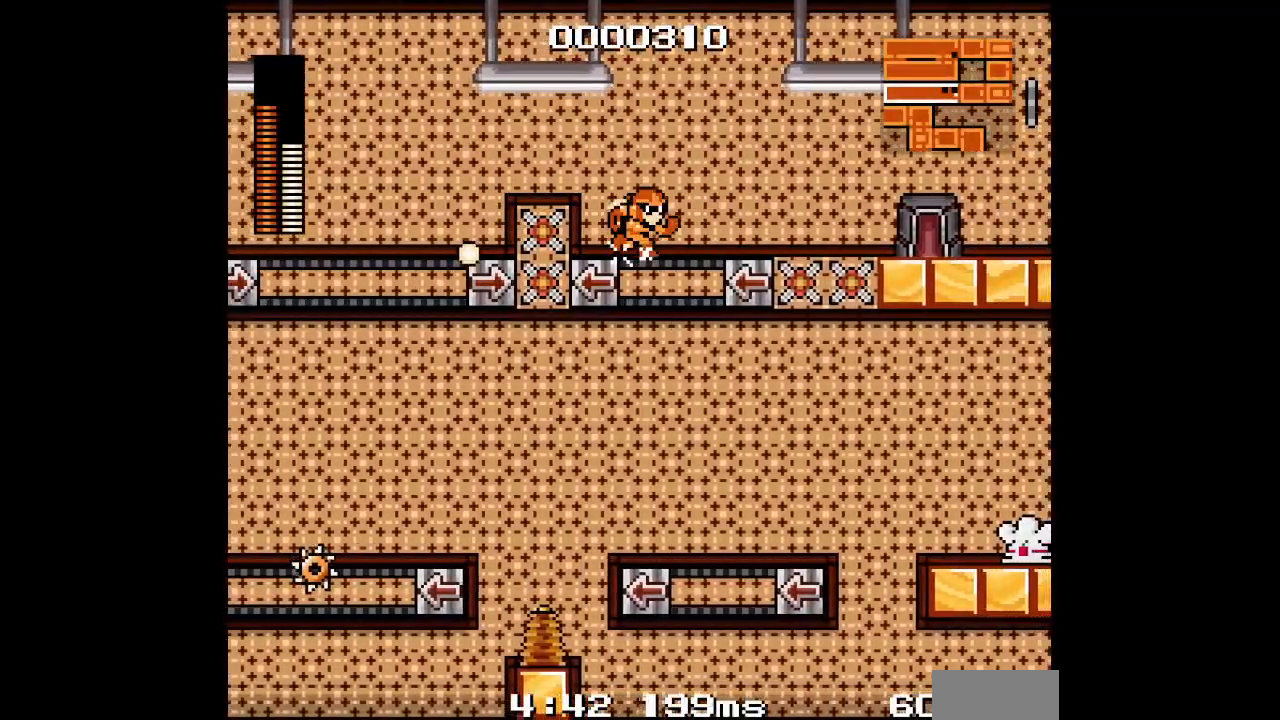
{"dt_ms": 1000, "buttons": []}
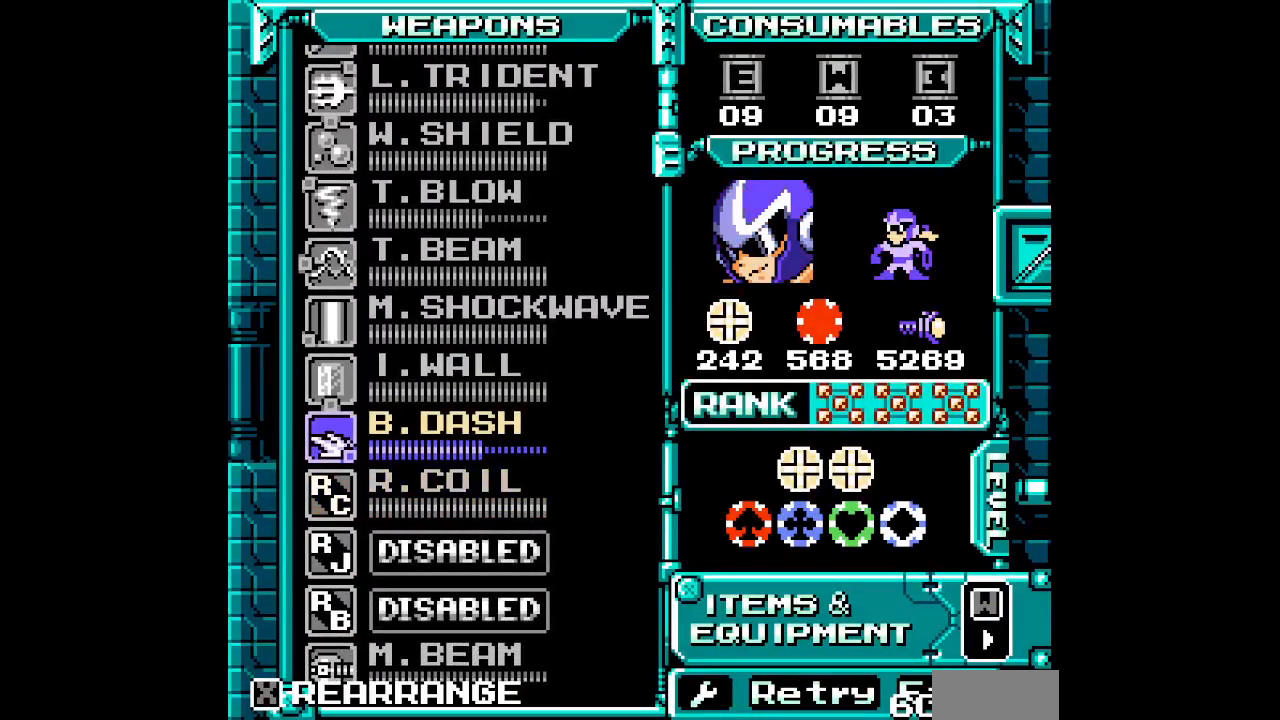
{"dt_ms": 500, "buttons": [], "events": []}
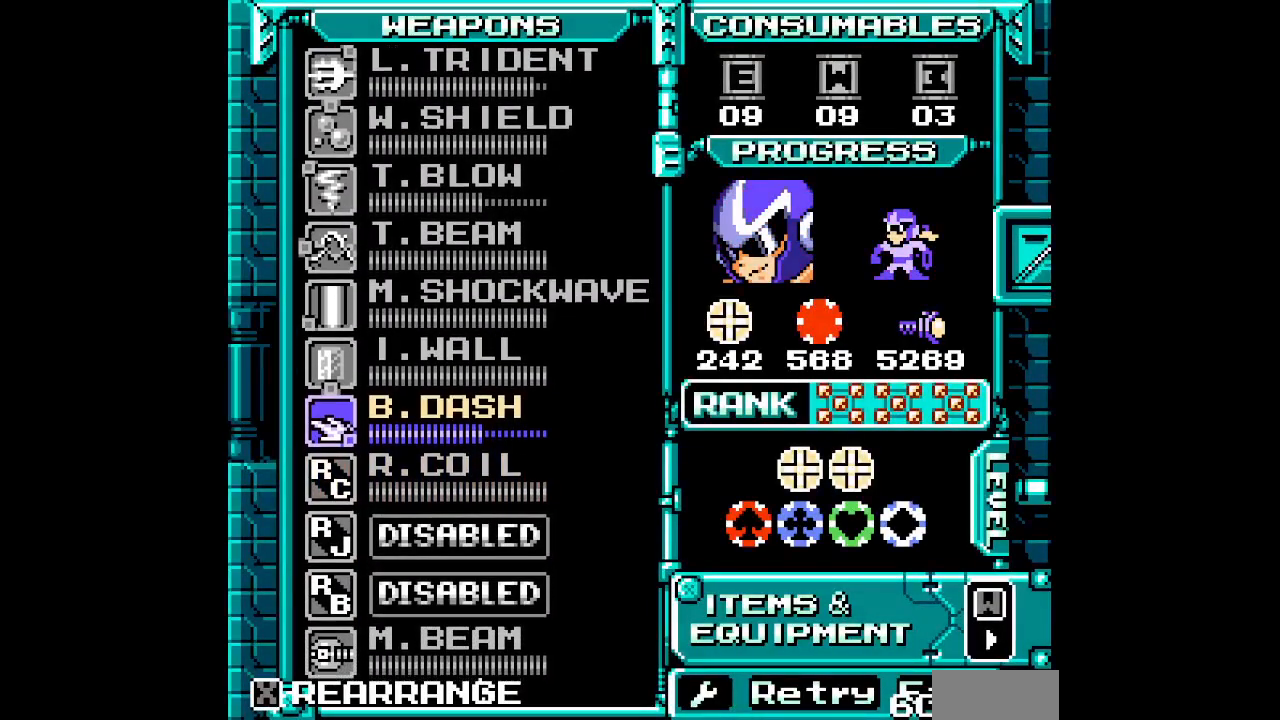
{"dt_ms": 500, "buttons": ["DPAD_RIGHT"]}
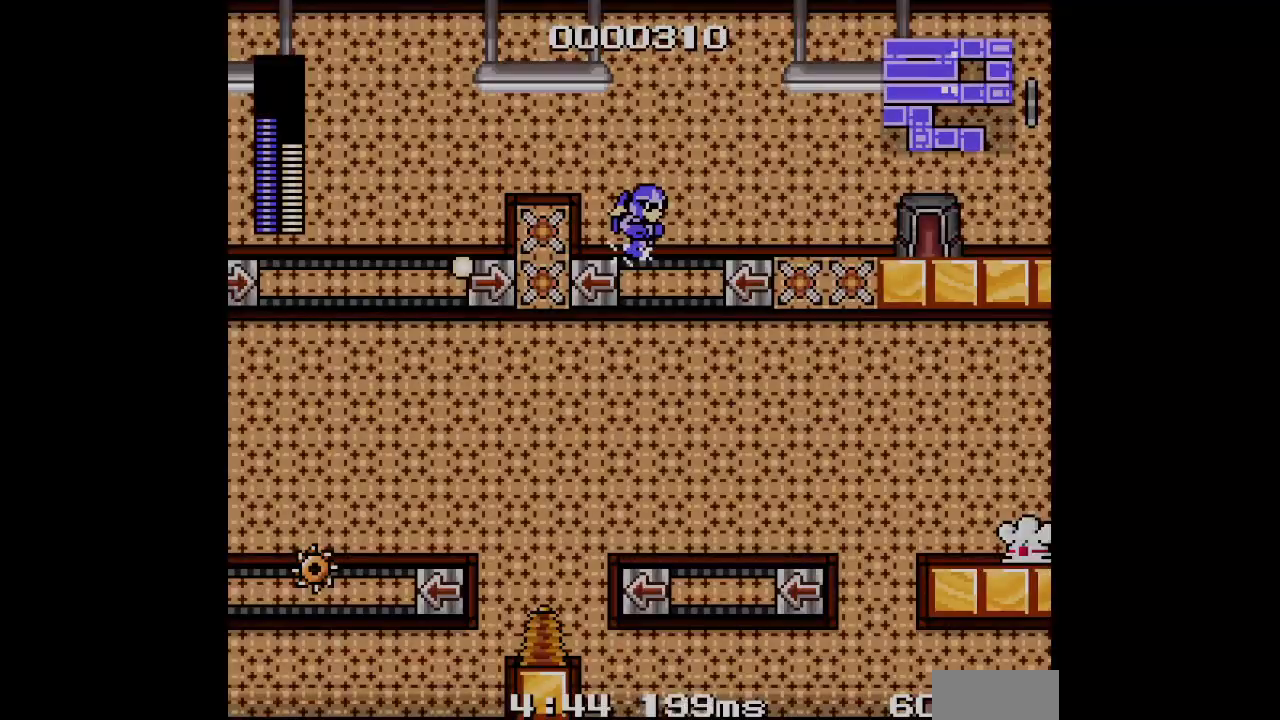
{"dt_ms": 500, "buttons": ["DPAD_RIGHT"], "events": []}
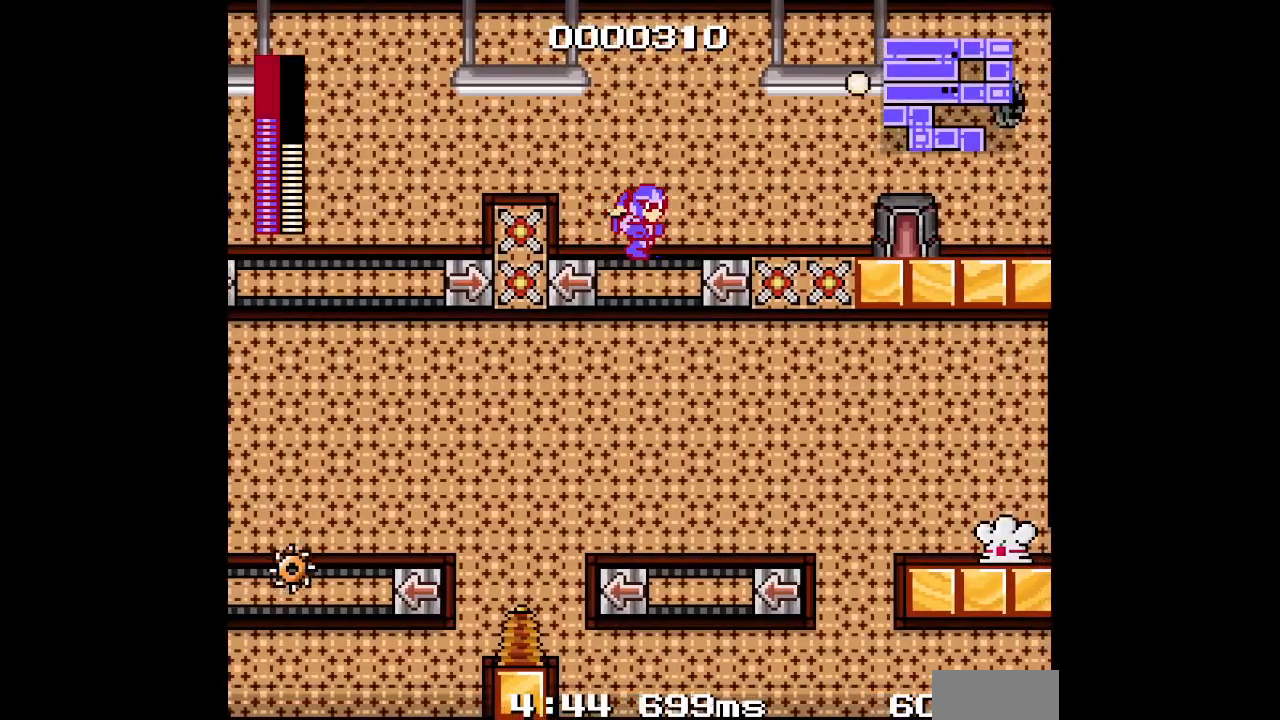
{"dt_ms": 500, "buttons": ["DPAD_RIGHT"], "events": []}
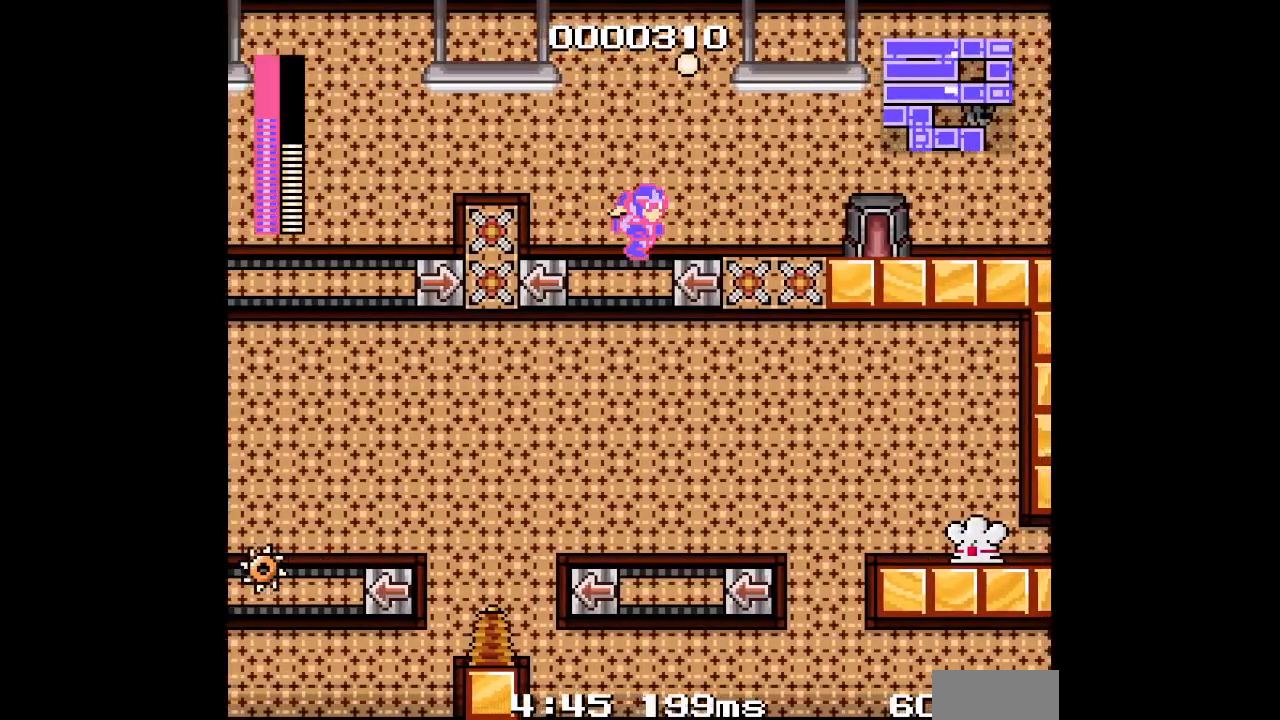
{"dt_ms": 500, "buttons": ["DPAD_RIGHT"], "events": []}
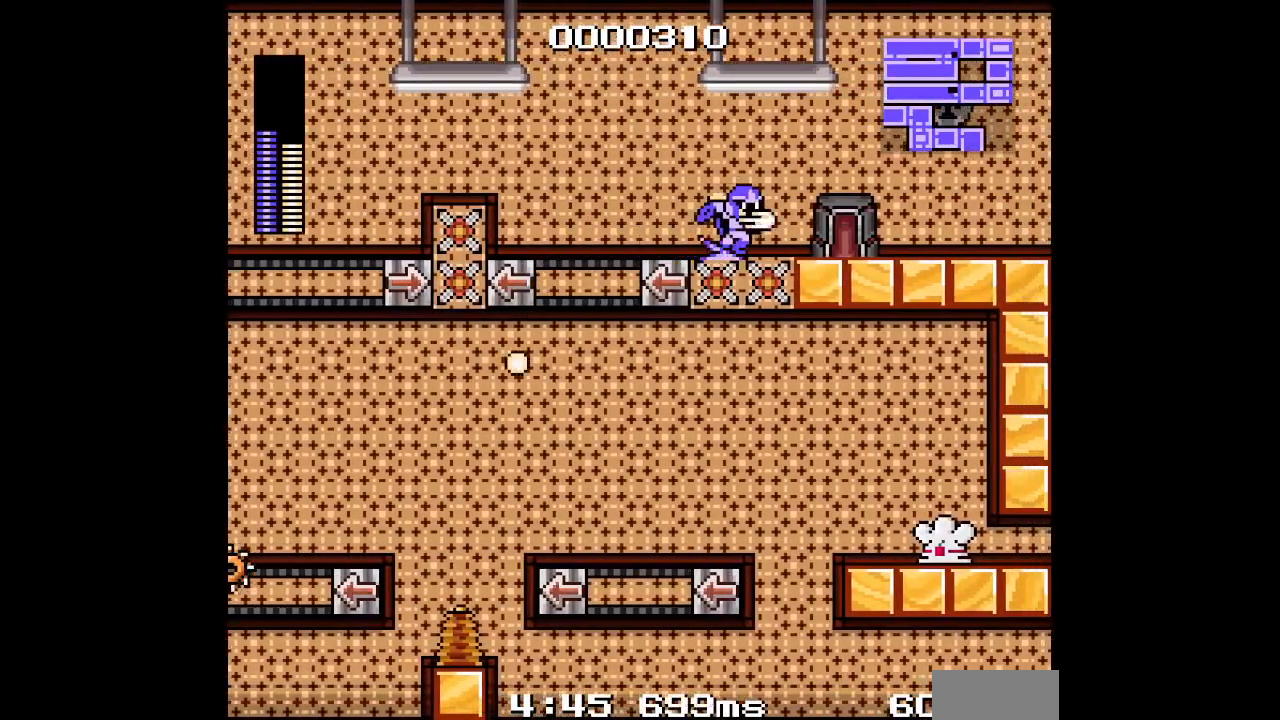
{"dt_ms": 500, "buttons": [], "events": [[433, "DPAD_RIGHT", "up"]]}
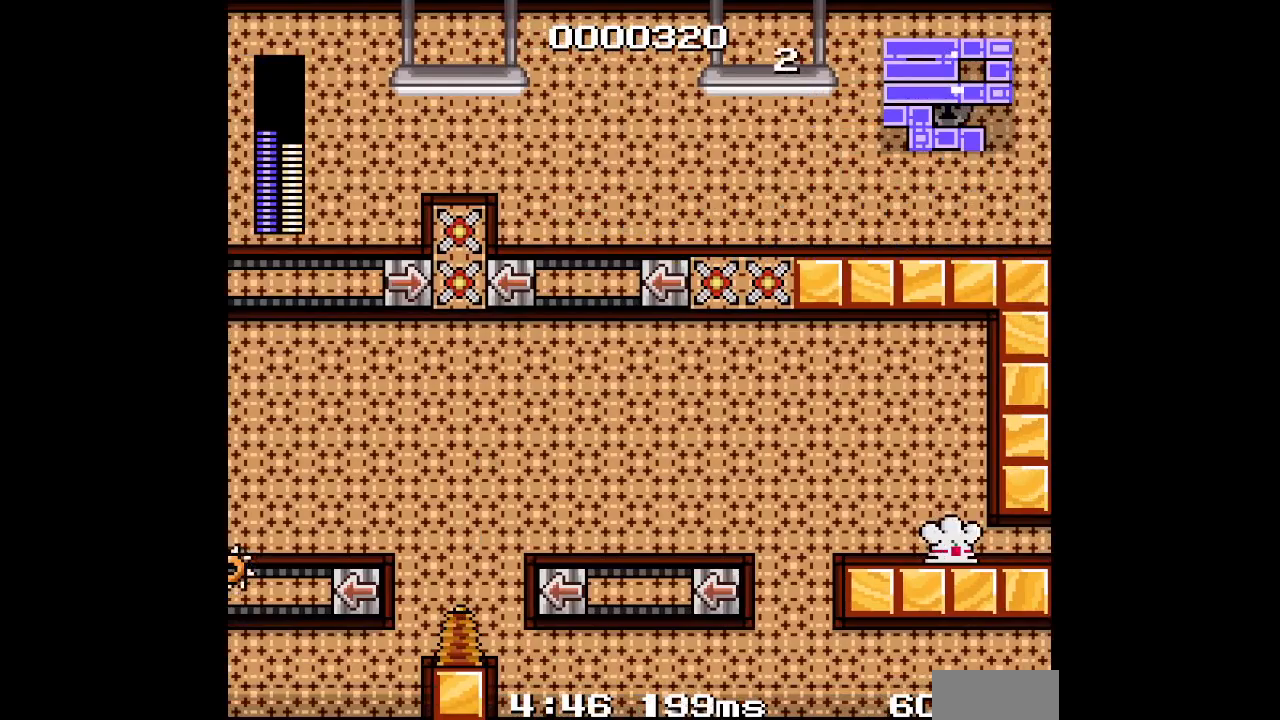
{"dt_ms": 500, "buttons": ["DPAD_LEFT"], "events": [[50, "DPAD_LEFT", "down"]]}
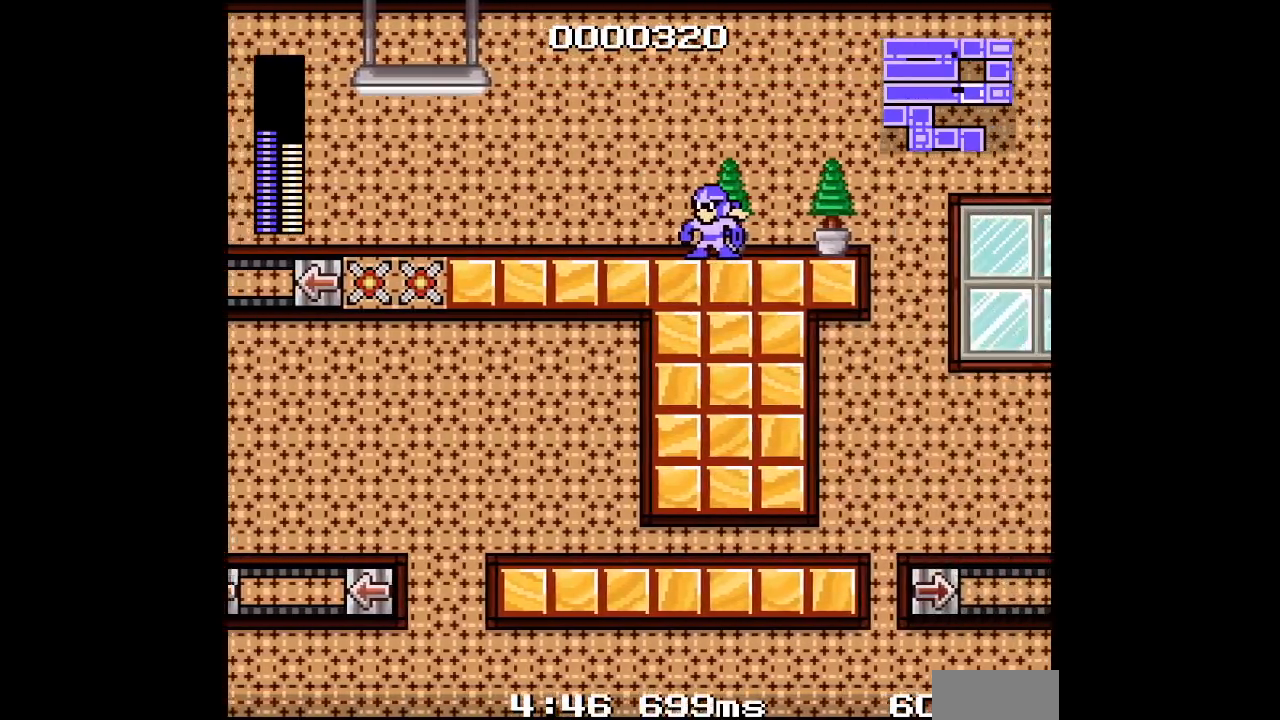
{"dt_ms": 500, "buttons": ["DPAD_LEFT"], "events": []}
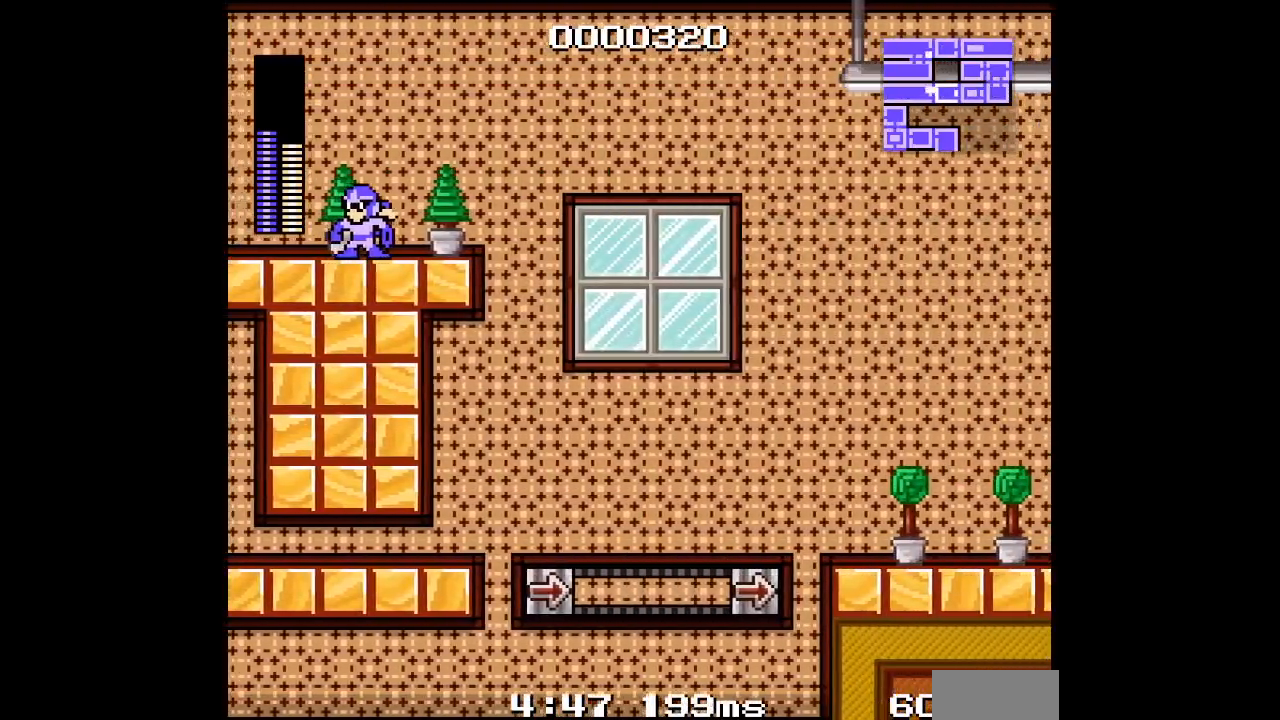
{"dt_ms": 500, "buttons": ["DPAD_RIGHT"], "events": [[467, "DPAD_LEFT", "up"], [483, "DPAD_RIGHT", "down"]]}
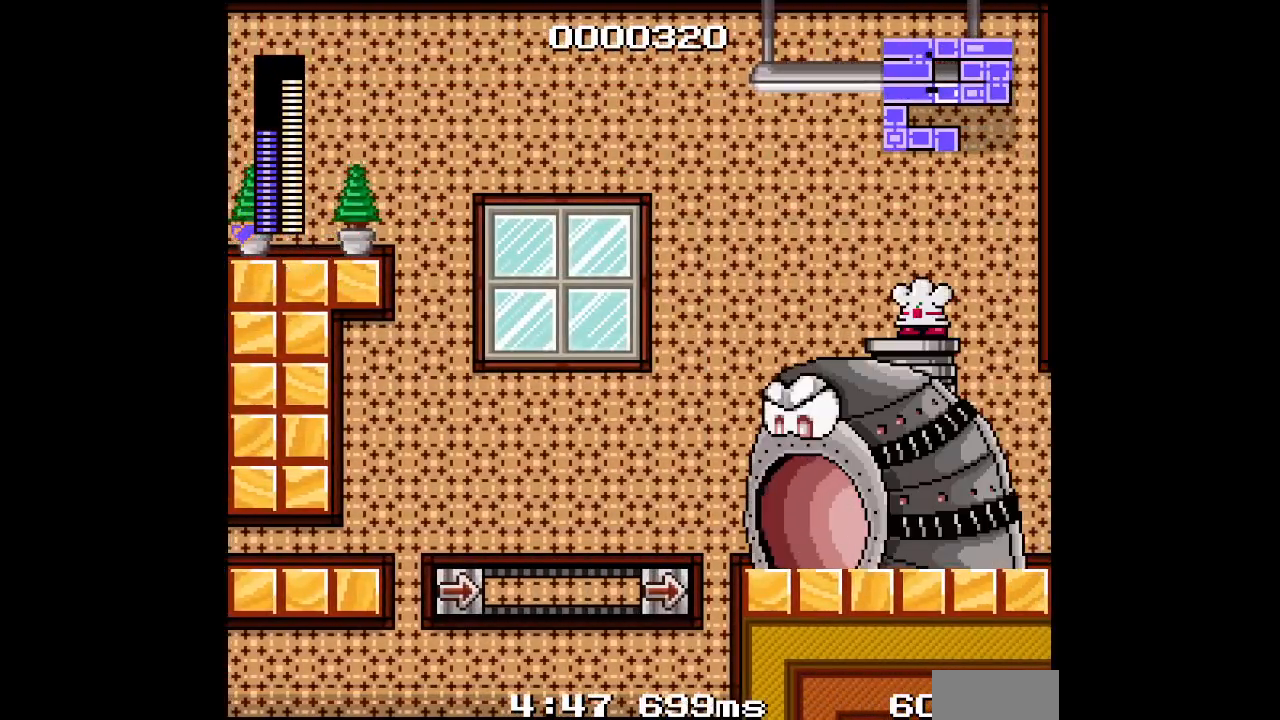
{"dt_ms": 500, "buttons": ["DPAD_LEFT"], "events": [[233, "DPAD_RIGHT", "up"], [250, "DPAD_LEFT", "down"]]}
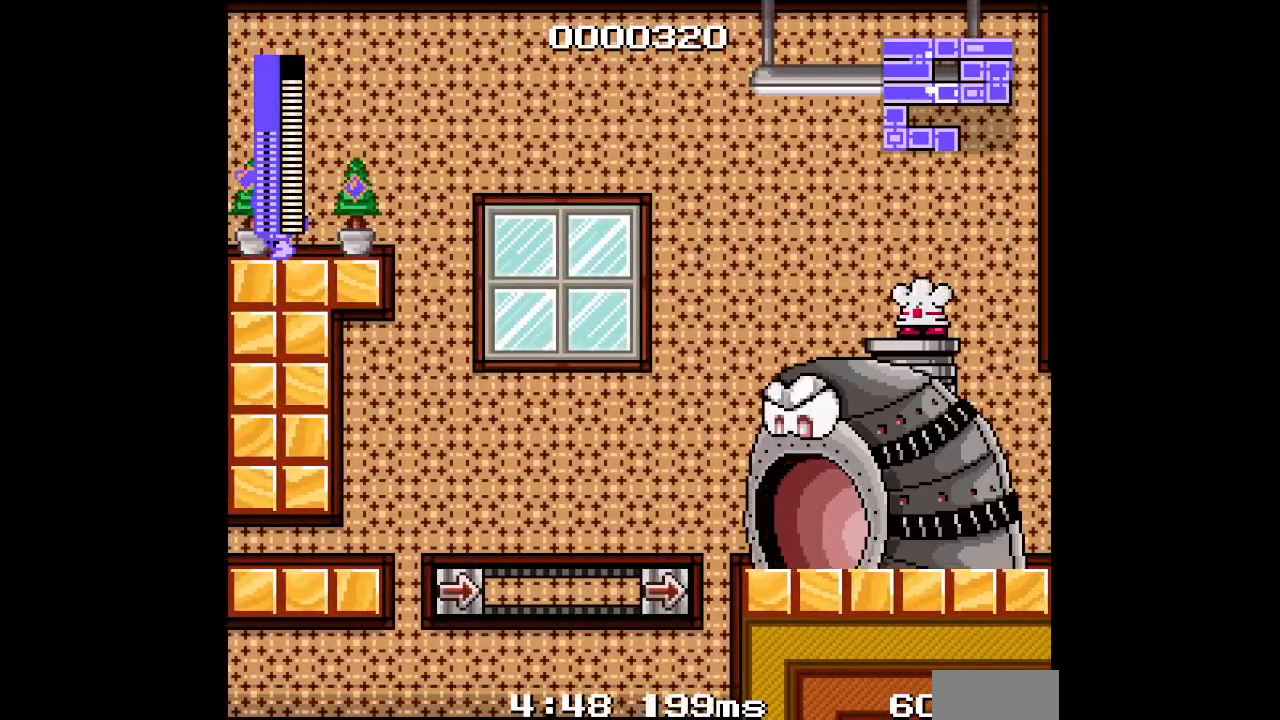
{"dt_ms": 1000, "buttons": []}